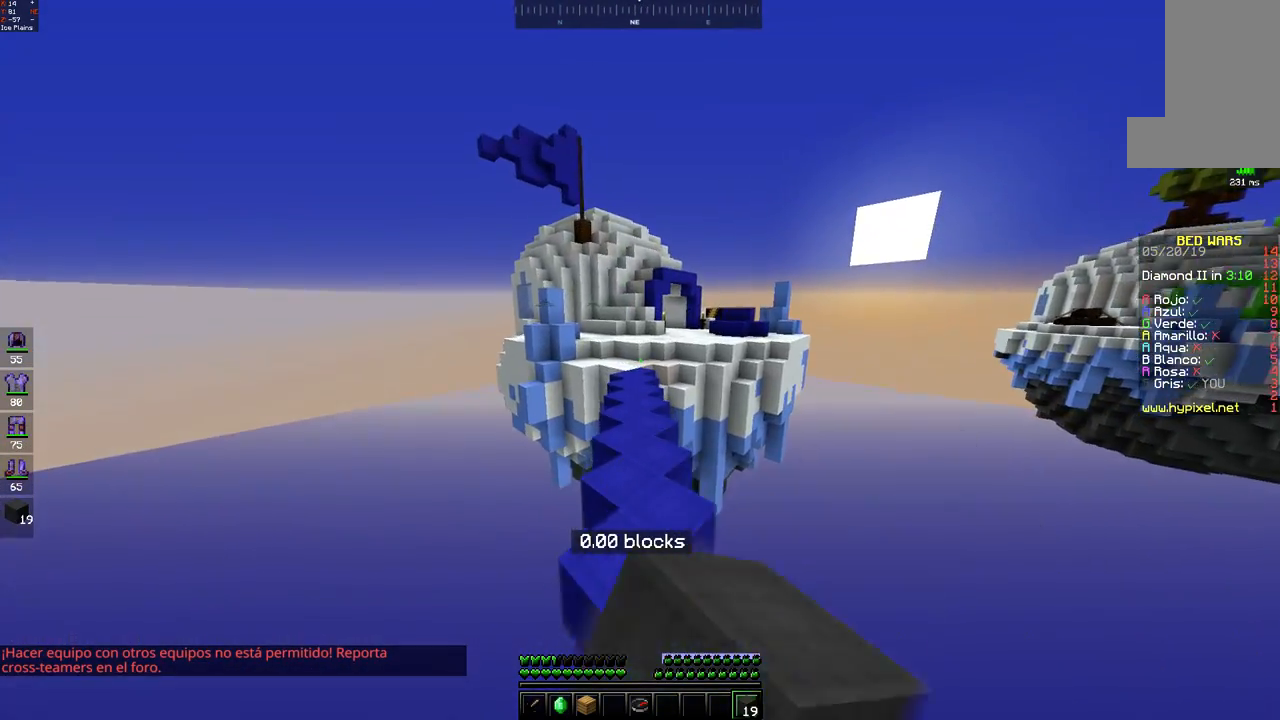
Gameplay with keyboard and mouse; each line is a JSON object with the keys and mouse buttons held at the frame after it. "events" lists presses ("down") and releases ("up") of "a", "d", "s", "space", "w", "mouse_left" and "mouse_right" between this image and that frame as [ms after this image, input, new state], when the widget could be followed in between. "mouse_left", "mouse_right" = the "left", "right" buttons of the "mouse" list. No other keys are recorded. Fast repeated clicks can show as one long hold. Mouse movement is not recorded.
{"keys": ["space", "w"], "mouse": [], "events": [[50, "mouse_left", "down"], [117, "mouse_left", "up"]]}
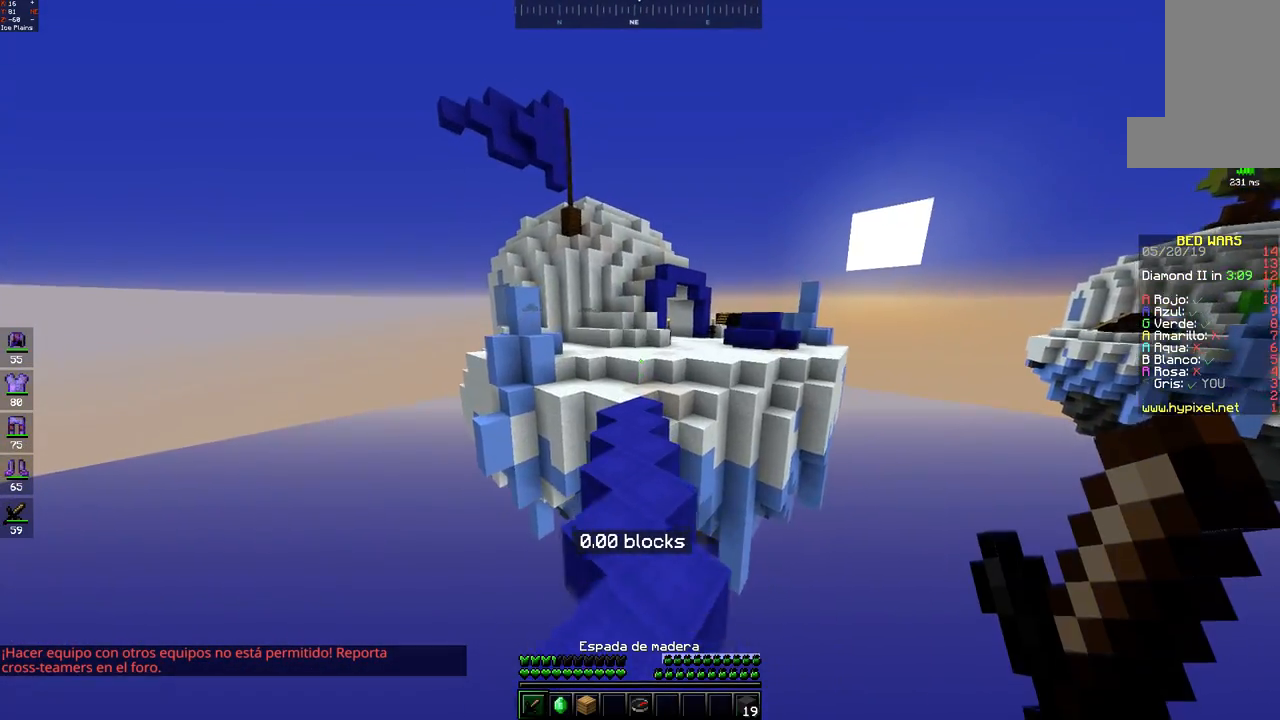
{"keys": ["space", "w"], "mouse": [], "events": [[17, "space", "up"], [150, "space", "down"]]}
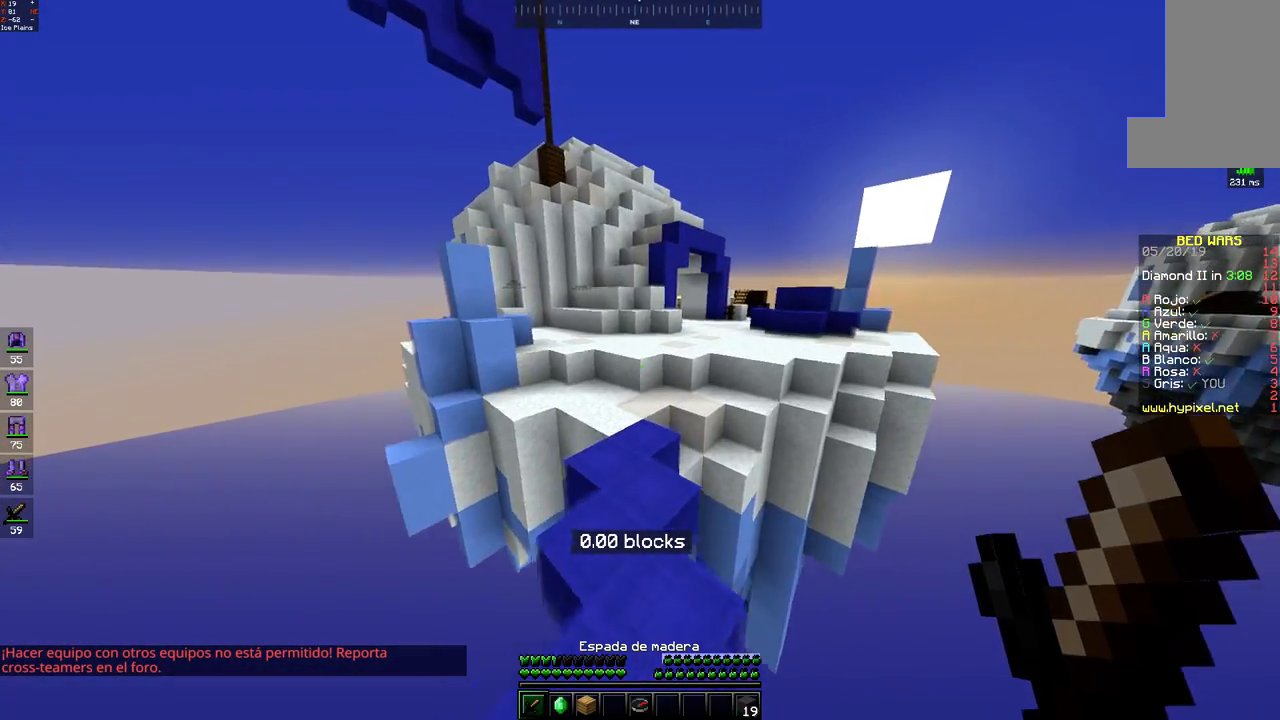
{"keys": ["w"], "mouse": [], "events": [[67, "space", "up"], [300, "a", "down"], [467, "a", "up"]]}
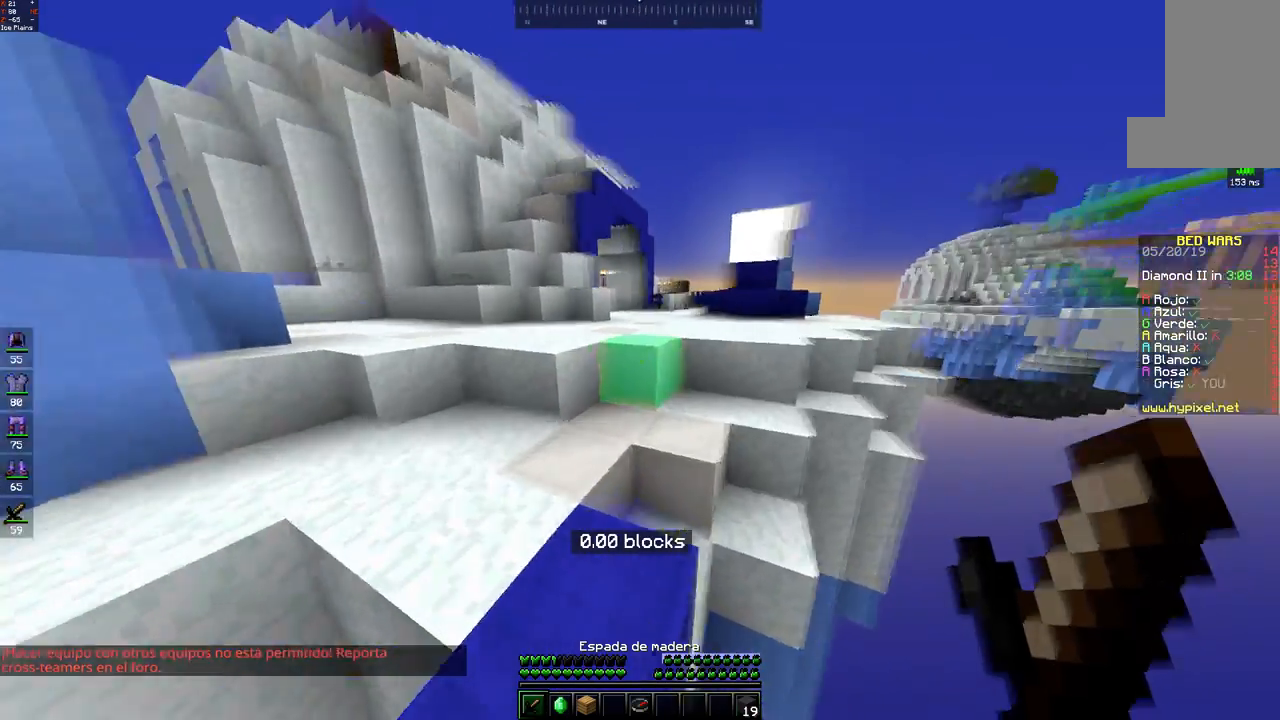
{"keys": ["d", "space", "w"], "mouse": [], "events": [[250, "space", "down"], [450, "d", "down"]]}
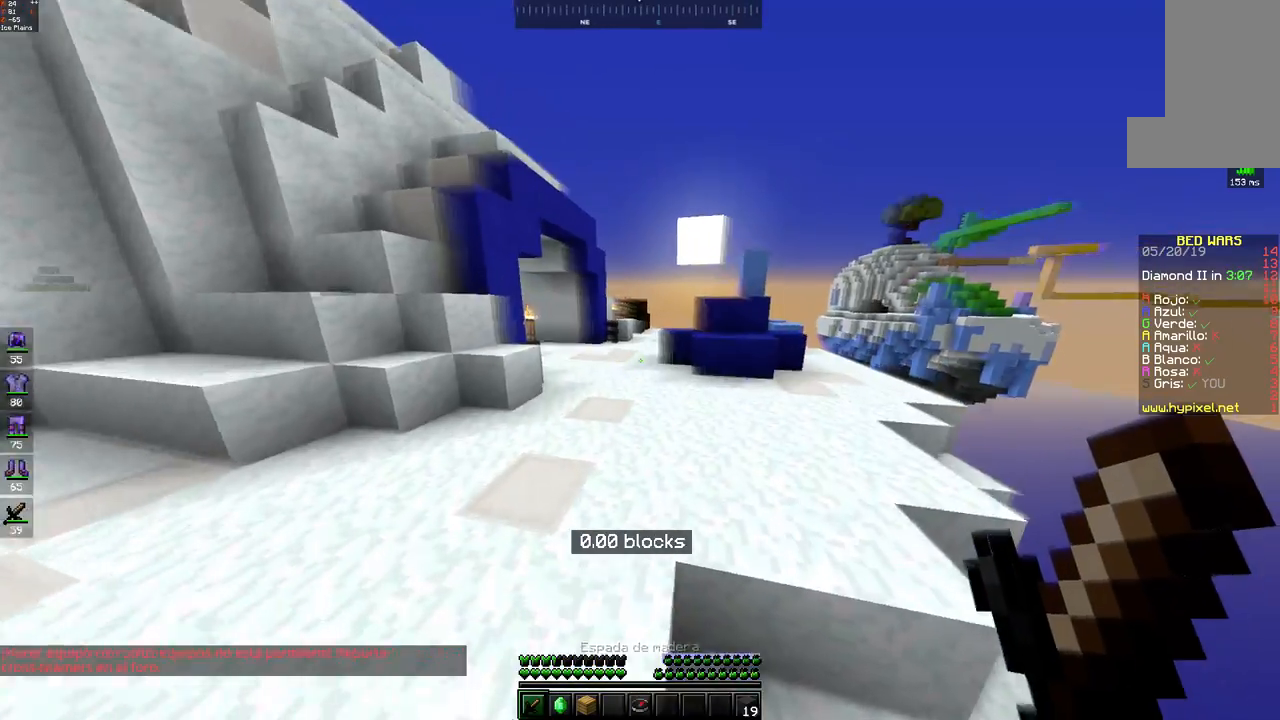
{"keys": ["d", "w"], "mouse": [], "events": [[17, "space", "up"], [167, "d", "up"], [350, "d", "down"]]}
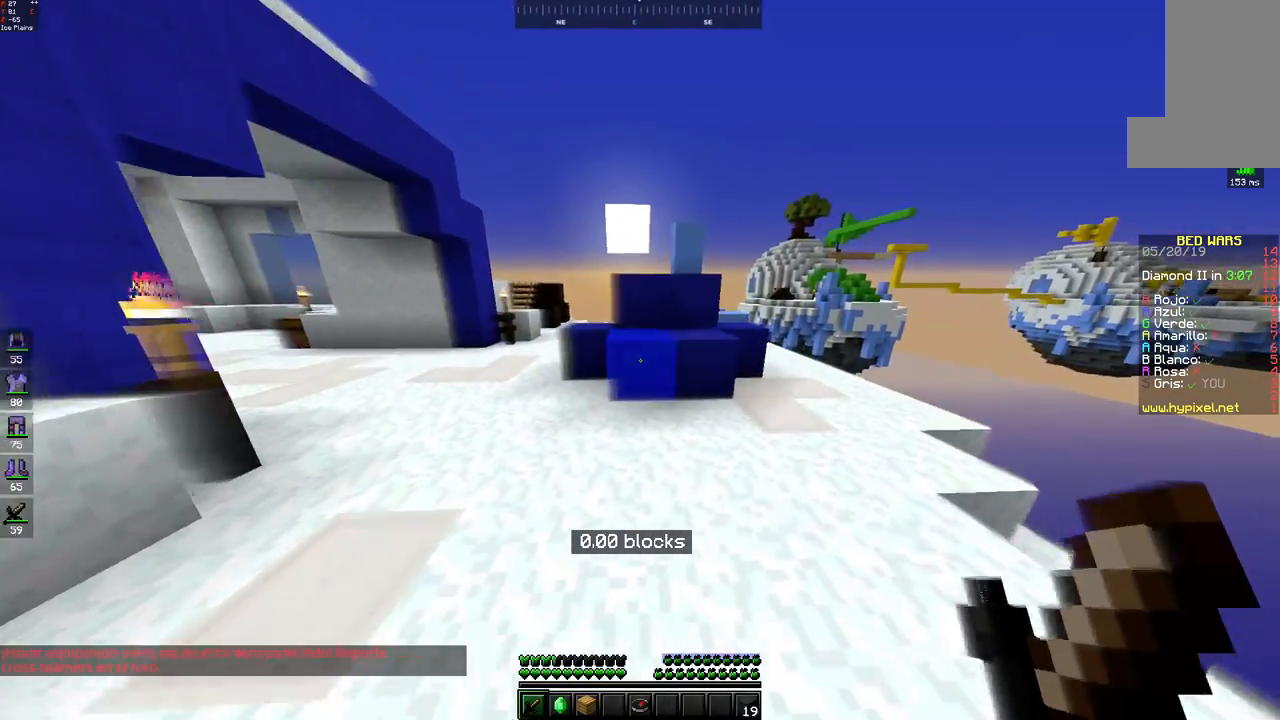
{"keys": ["w"], "mouse": [], "events": [[50, "mouse_left", "down"], [67, "d", "up"], [133, "mouse_left", "up"], [167, "w", "up"], [350, "w", "down"]]}
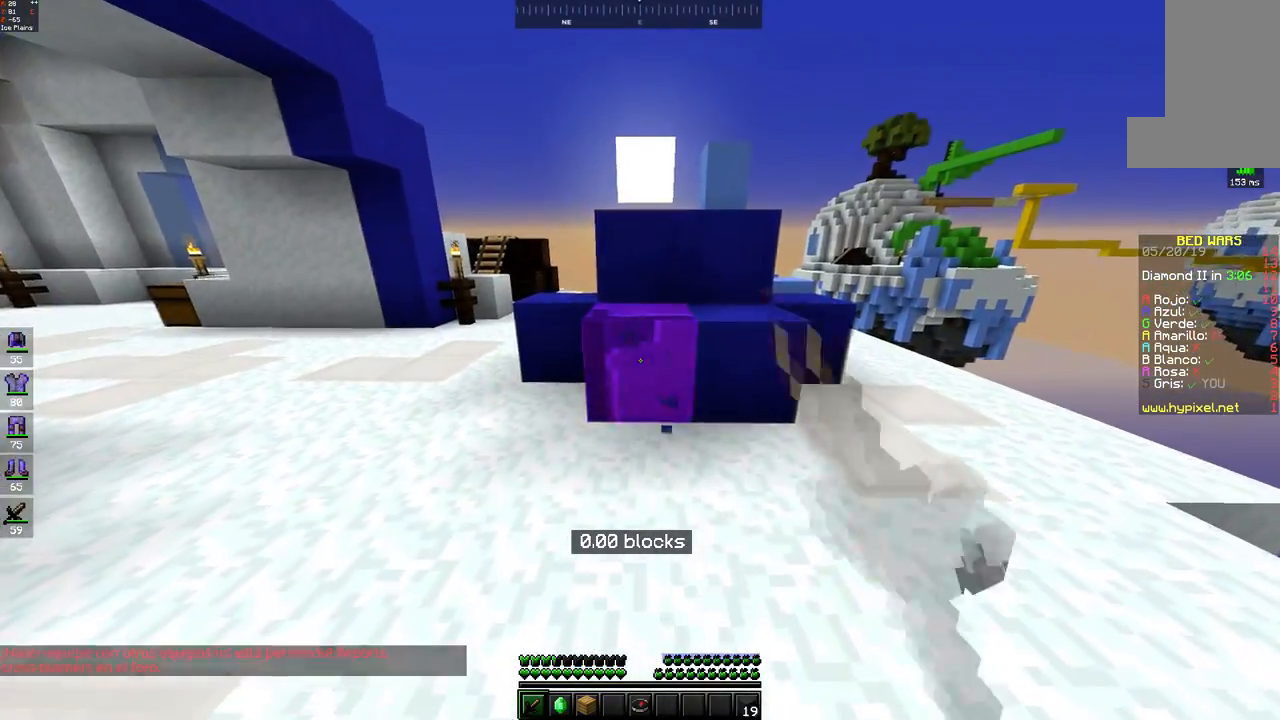
{"keys": ["a", "w"], "mouse": [], "events": [[200, "a", "down"]]}
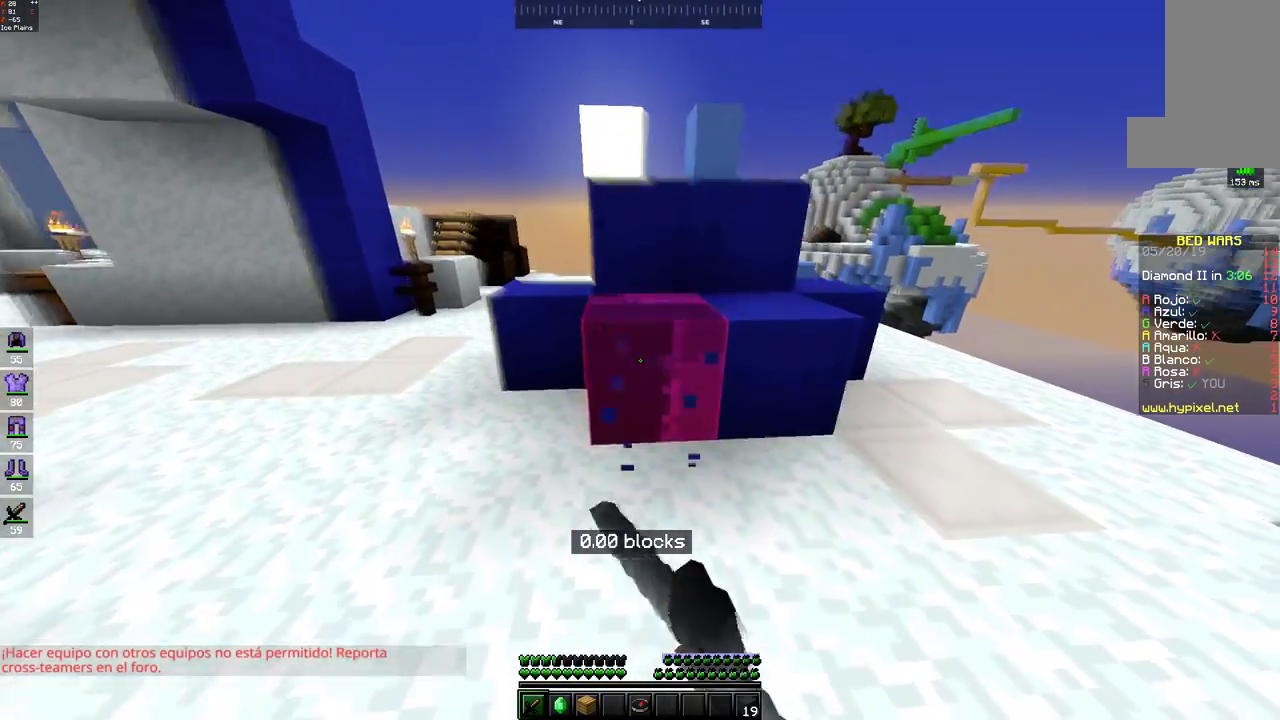
{"keys": ["w"], "mouse": [], "events": [[67, "a", "up"]]}
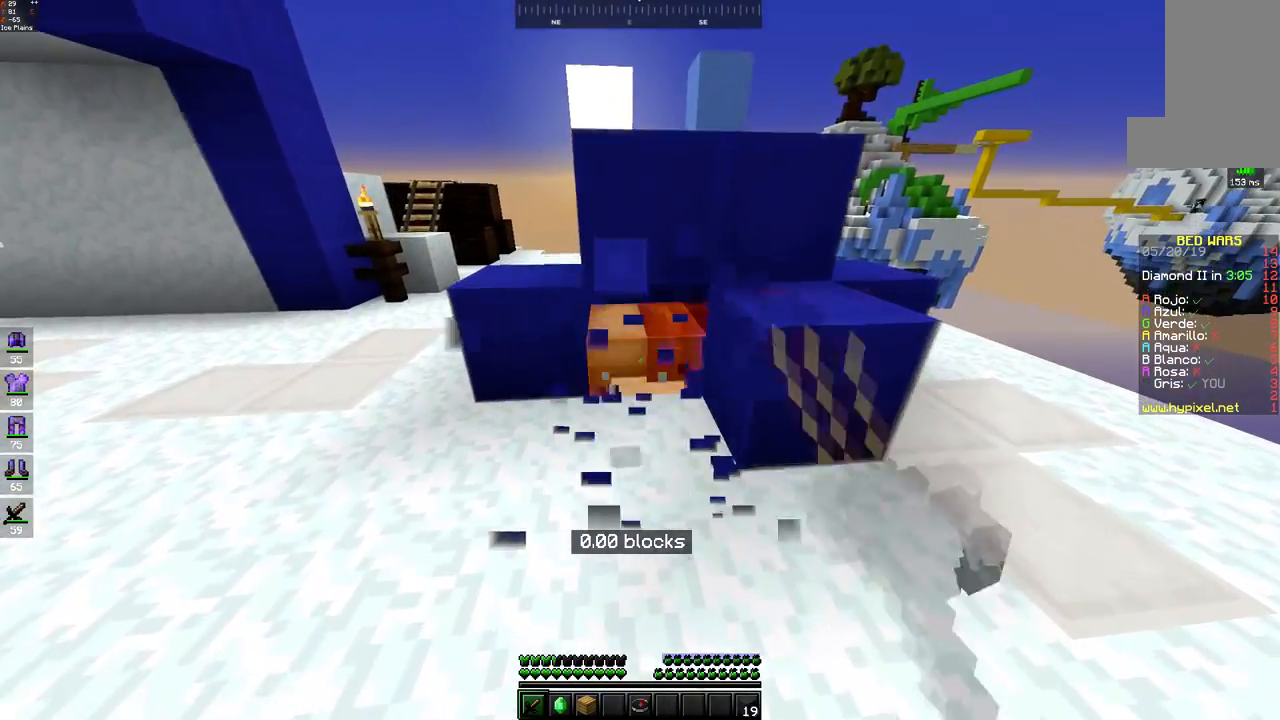
{"keys": ["w"], "mouse": [], "events": []}
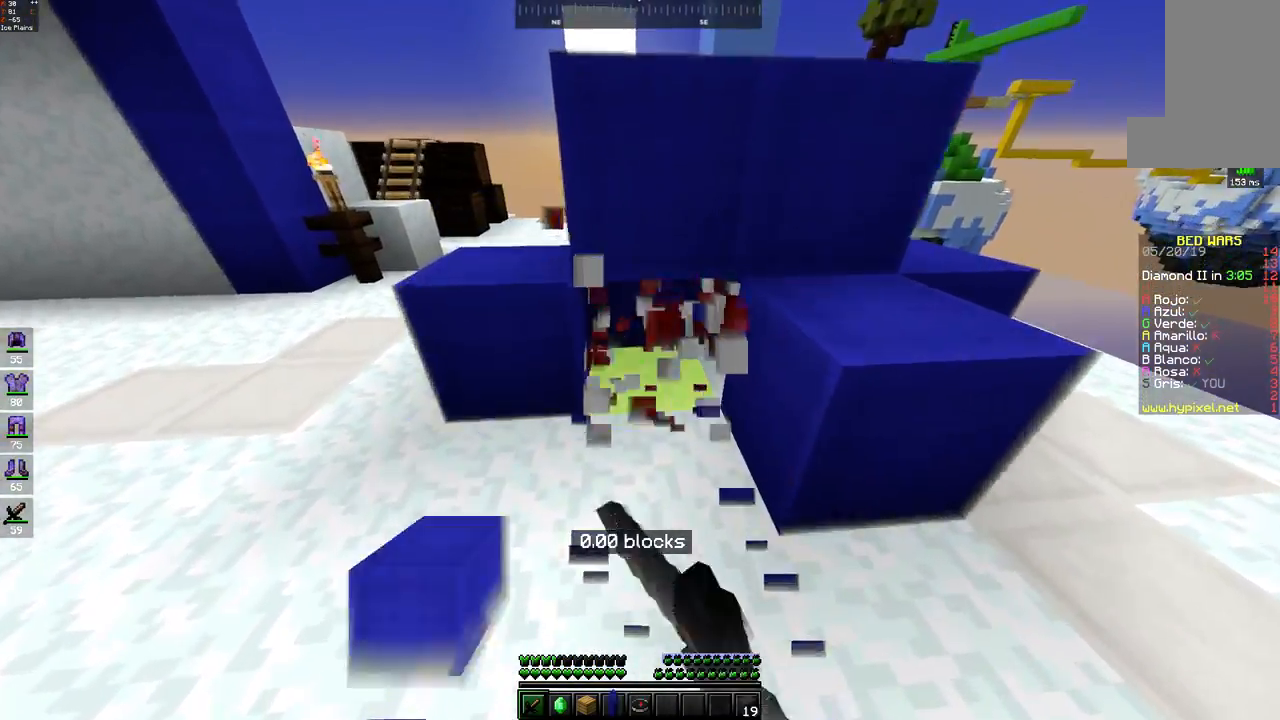
{"keys": ["space", "w"], "mouse": [], "events": [[400, "space", "down"]]}
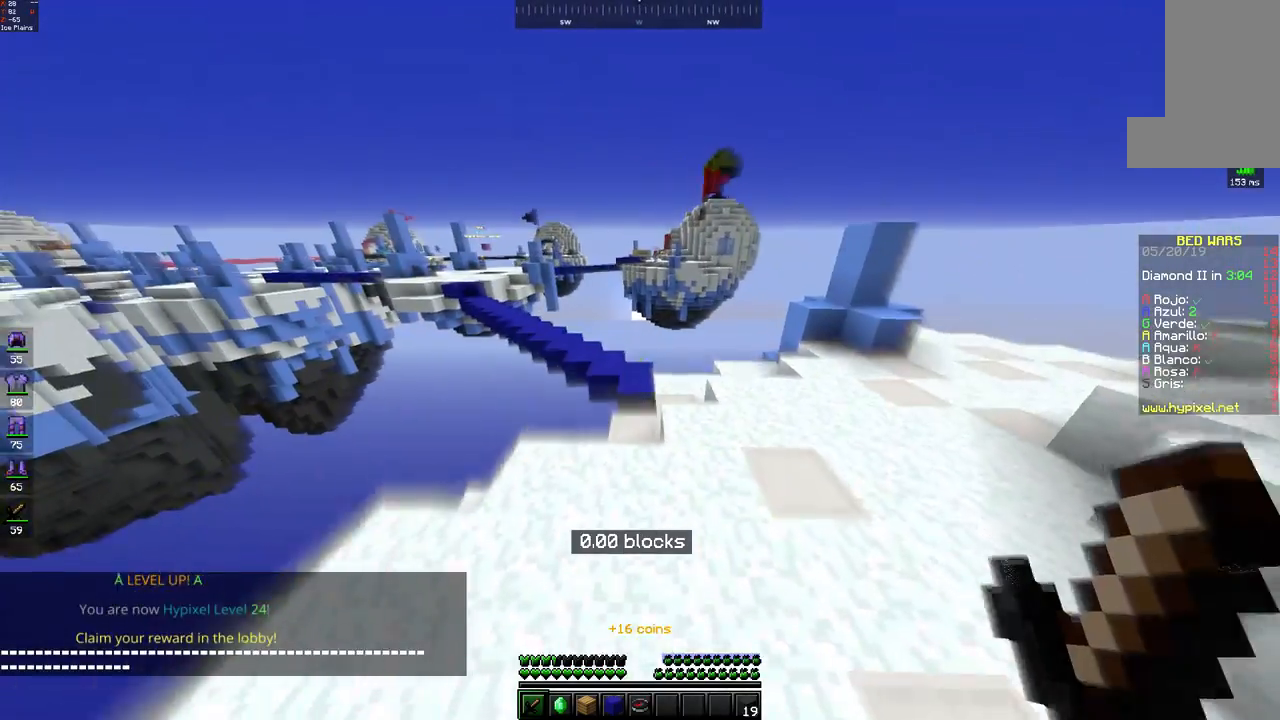
{"keys": ["space", "w"], "mouse": ["left"], "events": [[167, "space", "up"], [350, "space", "down"], [450, "mouse_left", "down"]]}
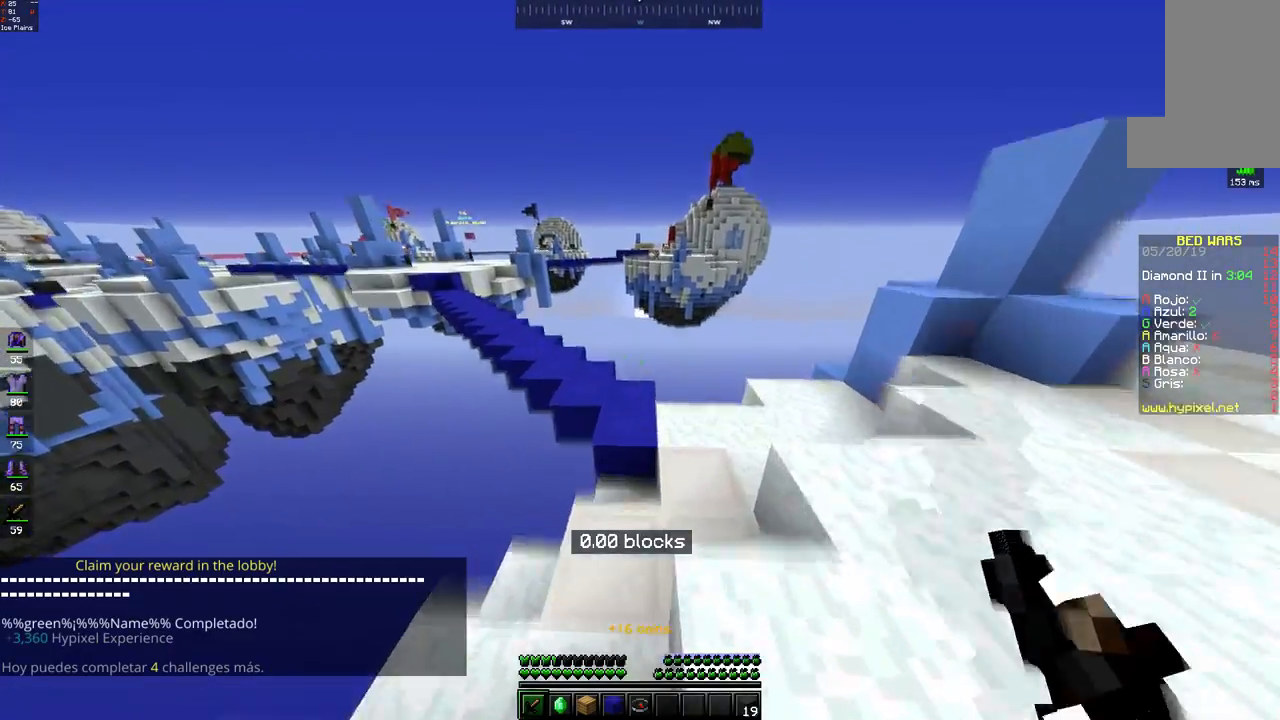
{"keys": ["space", "w"], "mouse": ["left"], "events": [[17, "mouse_left", "up"], [117, "space", "up"], [400, "space", "down"], [500, "mouse_left", "down"]]}
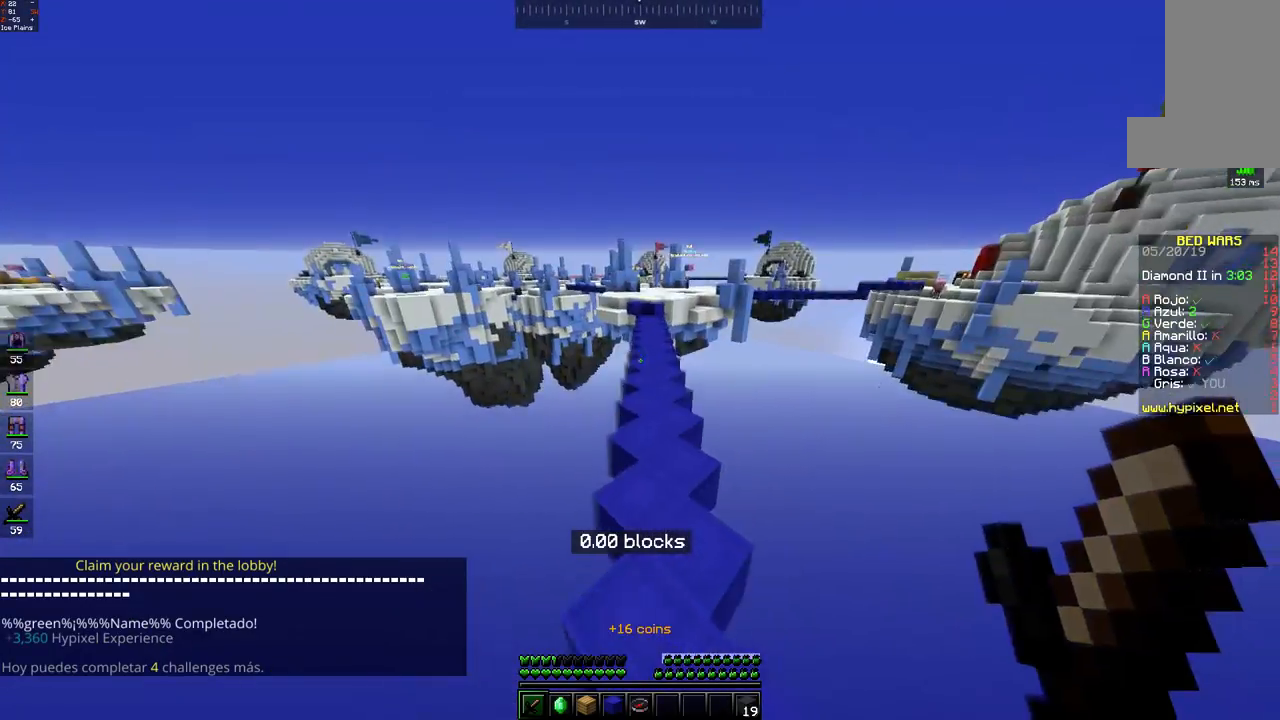
{"keys": ["w"], "mouse": ["left"], "events": [[67, "mouse_left", "up"], [150, "mouse_left", "down"], [217, "mouse_left", "up"], [450, "mouse_left", "down"], [450, "space", "up"]]}
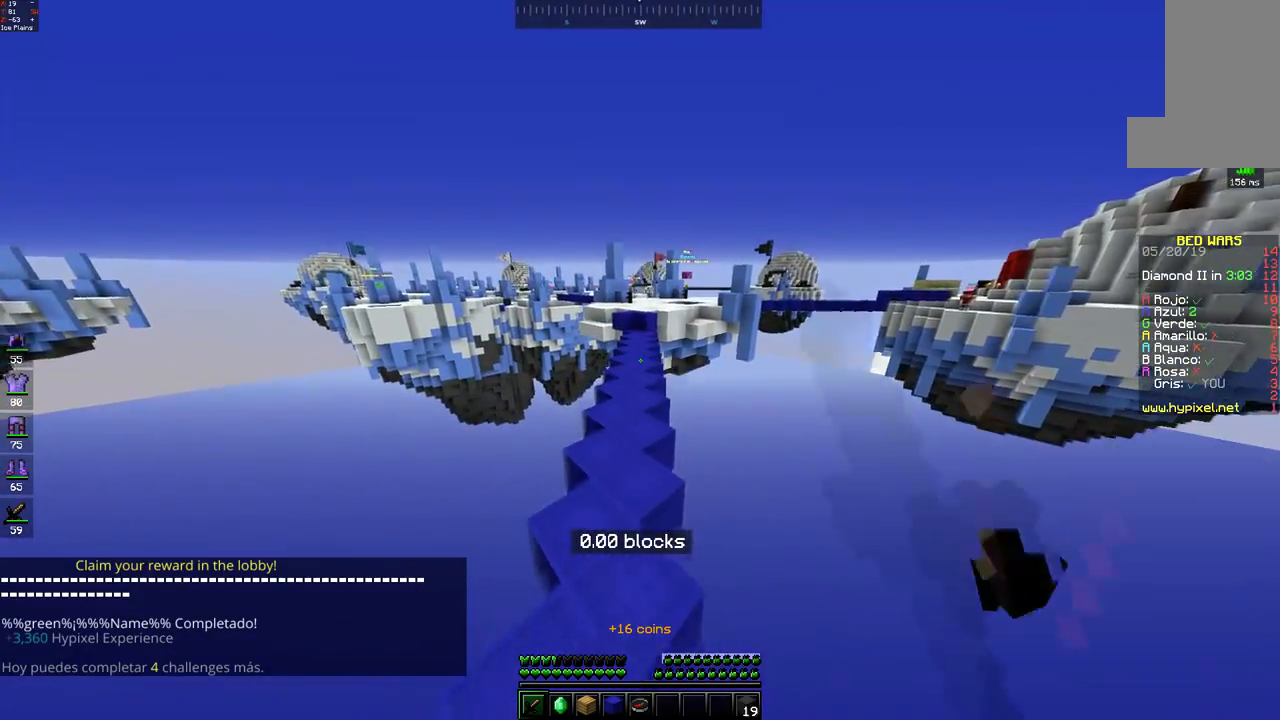
{"keys": ["space", "w"], "mouse": [], "events": [[33, "mouse_left", "up"], [200, "mouse_left", "down"], [200, "space", "down"], [283, "mouse_left", "up"], [350, "mouse_left", "down"], [417, "mouse_left", "up"]]}
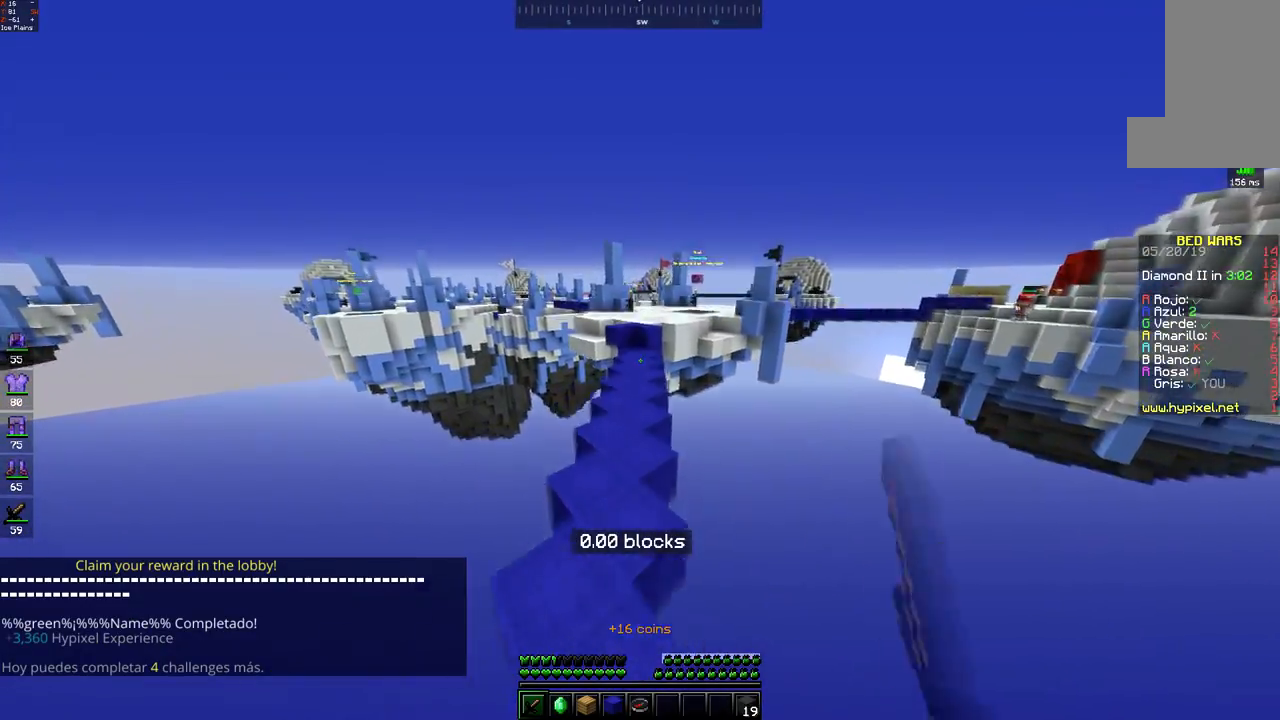
{"keys": ["a", "space", "w"], "mouse": [], "events": [[17, "space", "up"], [150, "mouse_left", "down"], [217, "mouse_left", "up"], [217, "space", "down"], [350, "mouse_left", "down"], [400, "a", "down"], [417, "mouse_left", "up"]]}
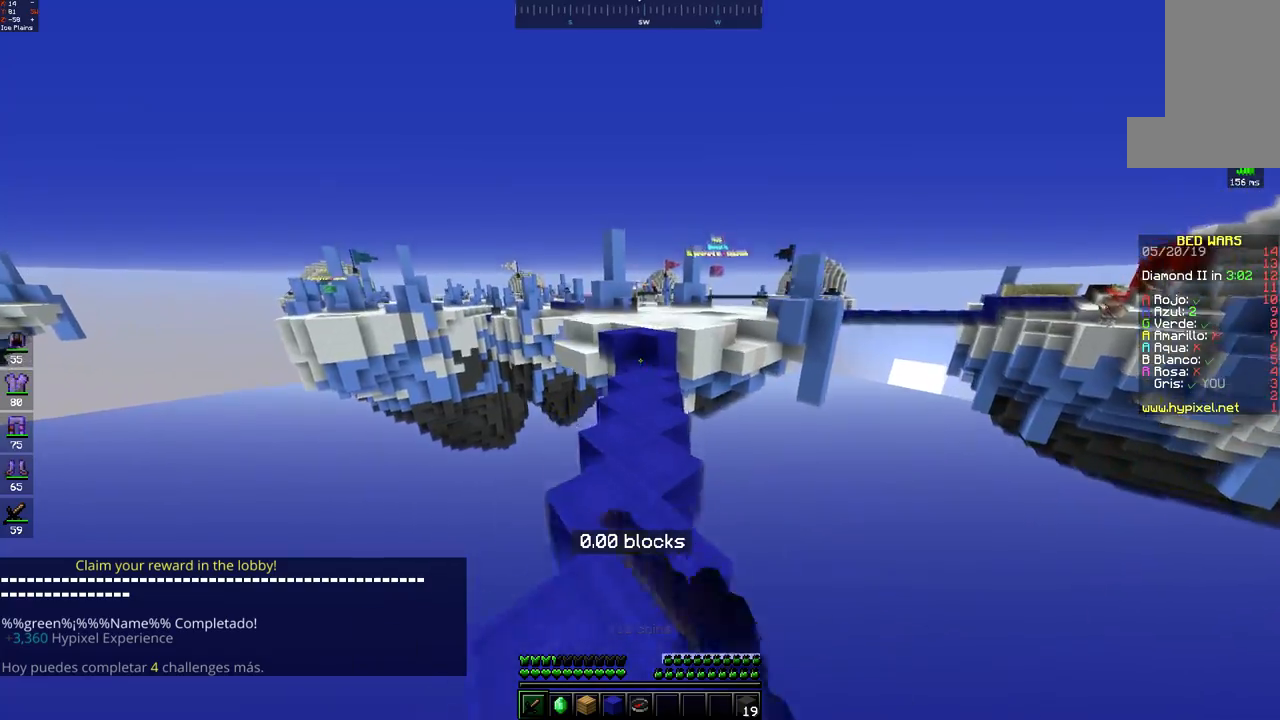
{"keys": [], "mouse": [], "events": [[17, "space", "up"], [67, "a", "up"], [367, "w", "up"]]}
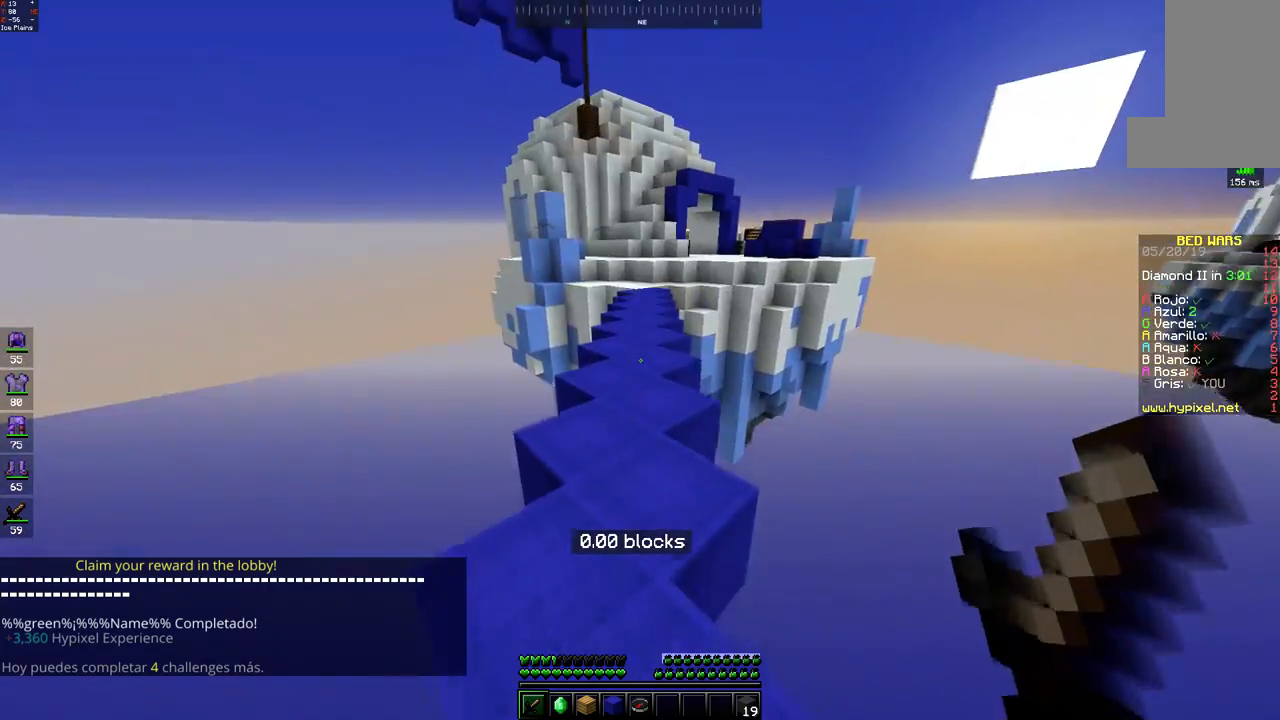
{"keys": ["space", "w"], "mouse": [], "events": [[100, "w", "down"], [200, "mouse_left", "down"], [250, "space", "down"], [267, "mouse_left", "up"], [400, "mouse_left", "down"], [467, "mouse_left", "up"]]}
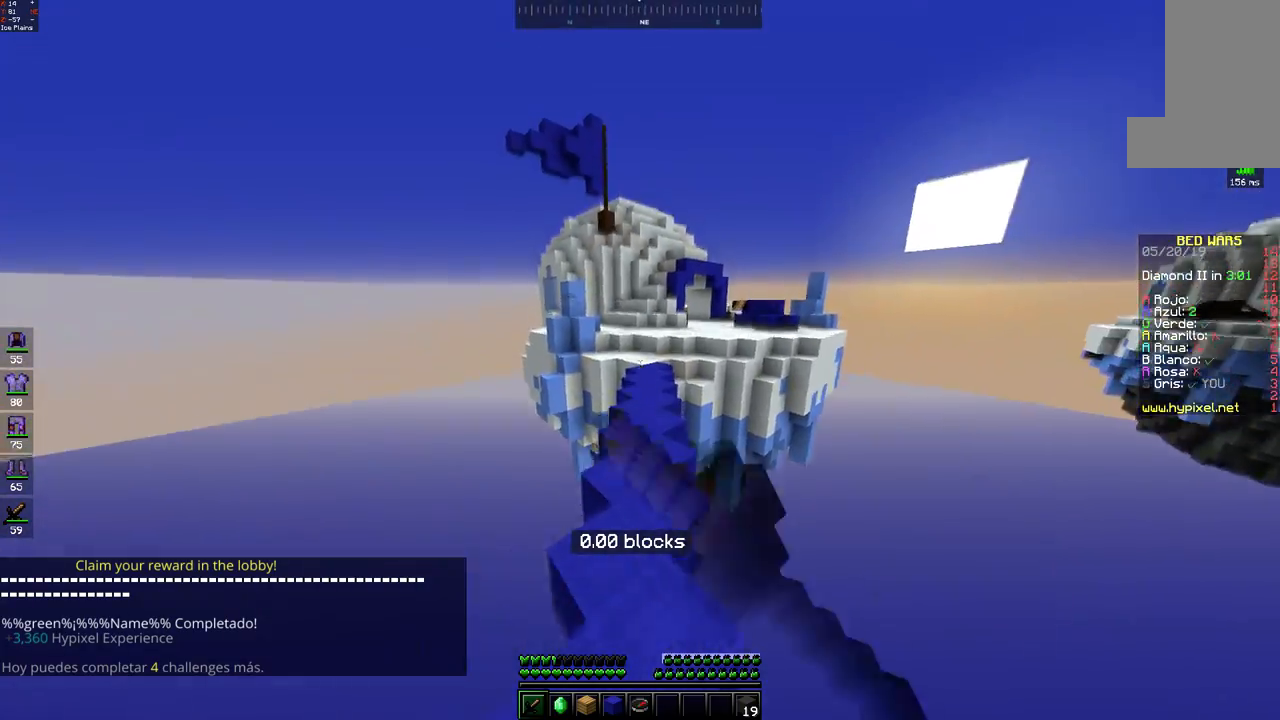
{"keys": ["space", "w"], "mouse": [], "events": [[50, "mouse_left", "down"], [250, "mouse_left", "up"]]}
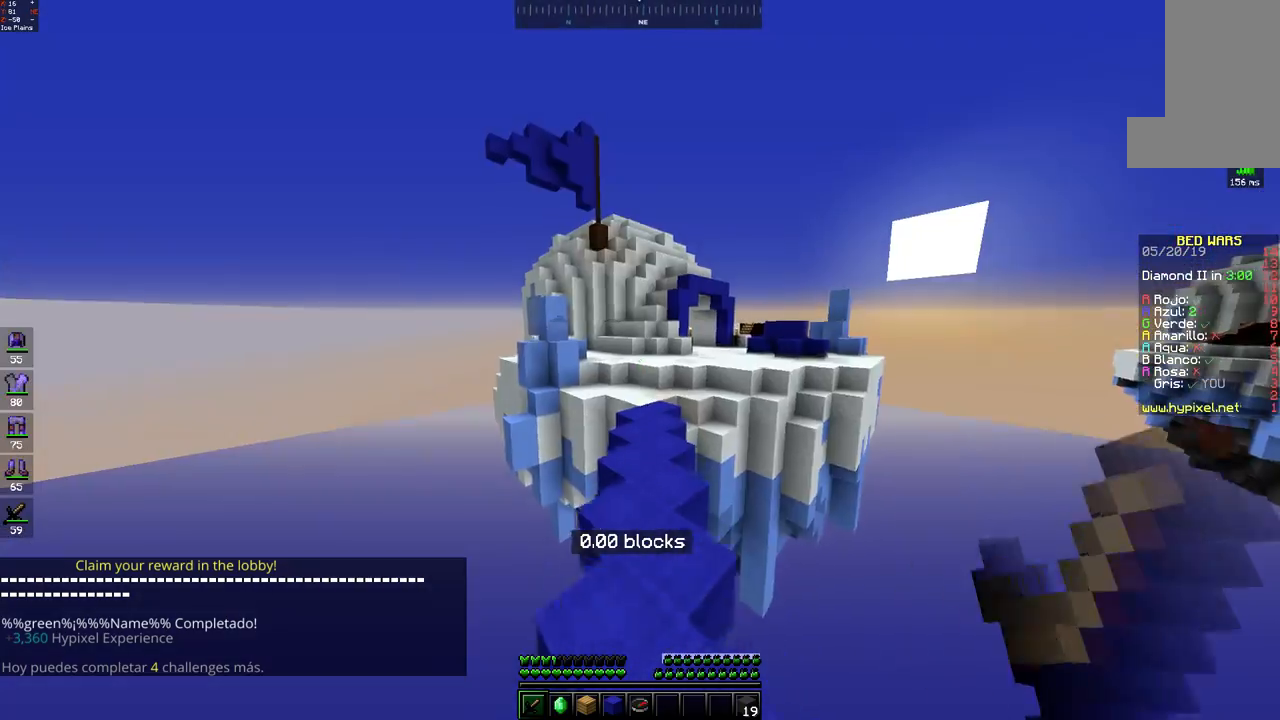
{"keys": ["space", "w"], "mouse": [], "events": [[167, "space", "up"], [200, "mouse_left", "down"], [250, "space", "down"], [267, "mouse_left", "up"], [350, "mouse_left", "down"], [417, "mouse_left", "up"]]}
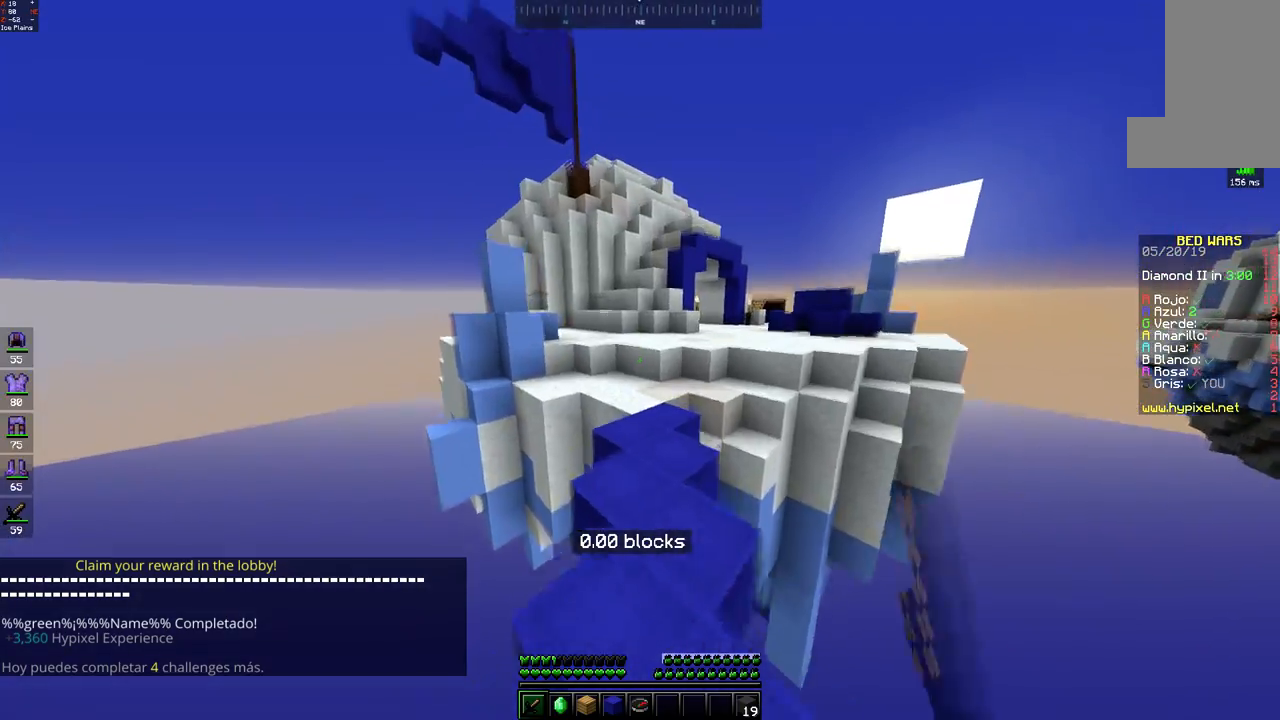
{"keys": ["w"], "mouse": [], "events": [[100, "mouse_left", "down"], [150, "space", "up"], [167, "mouse_left", "up"]]}
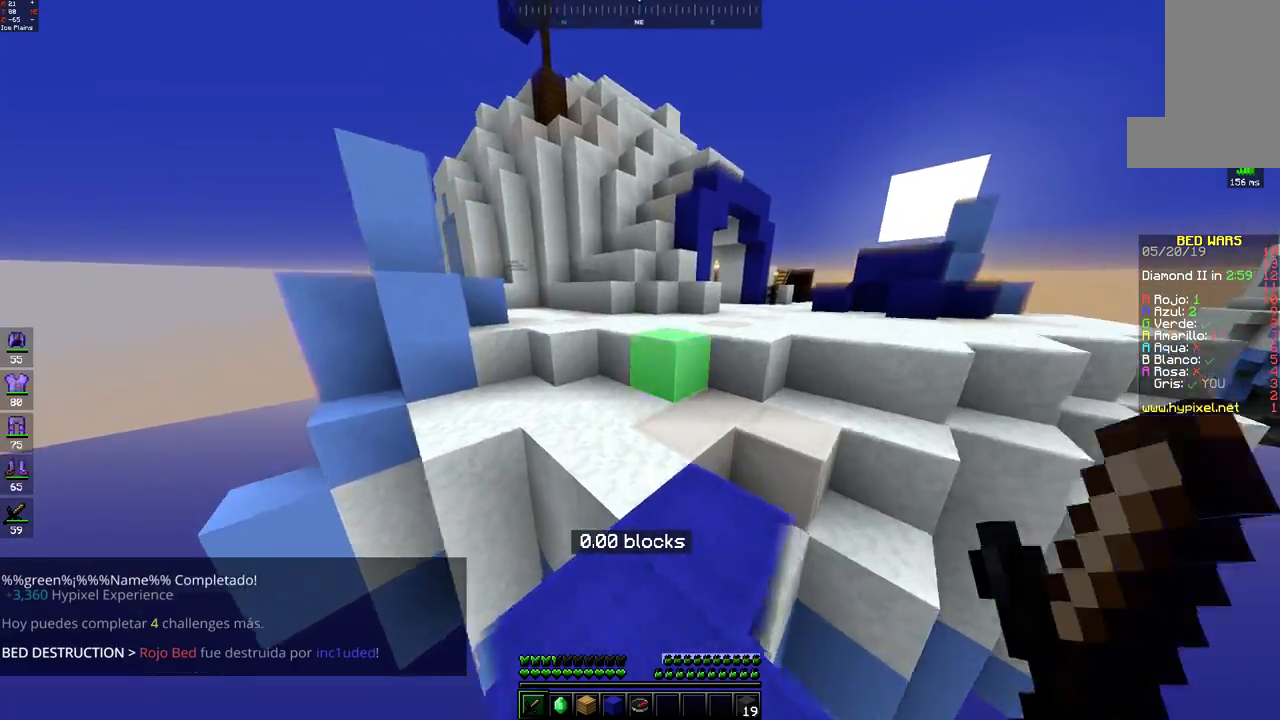
{"keys": ["space", "w"], "mouse": ["left"], "events": [[250, "mouse_left", "down"], [300, "space", "down"], [317, "mouse_left", "up"], [450, "mouse_left", "down"]]}
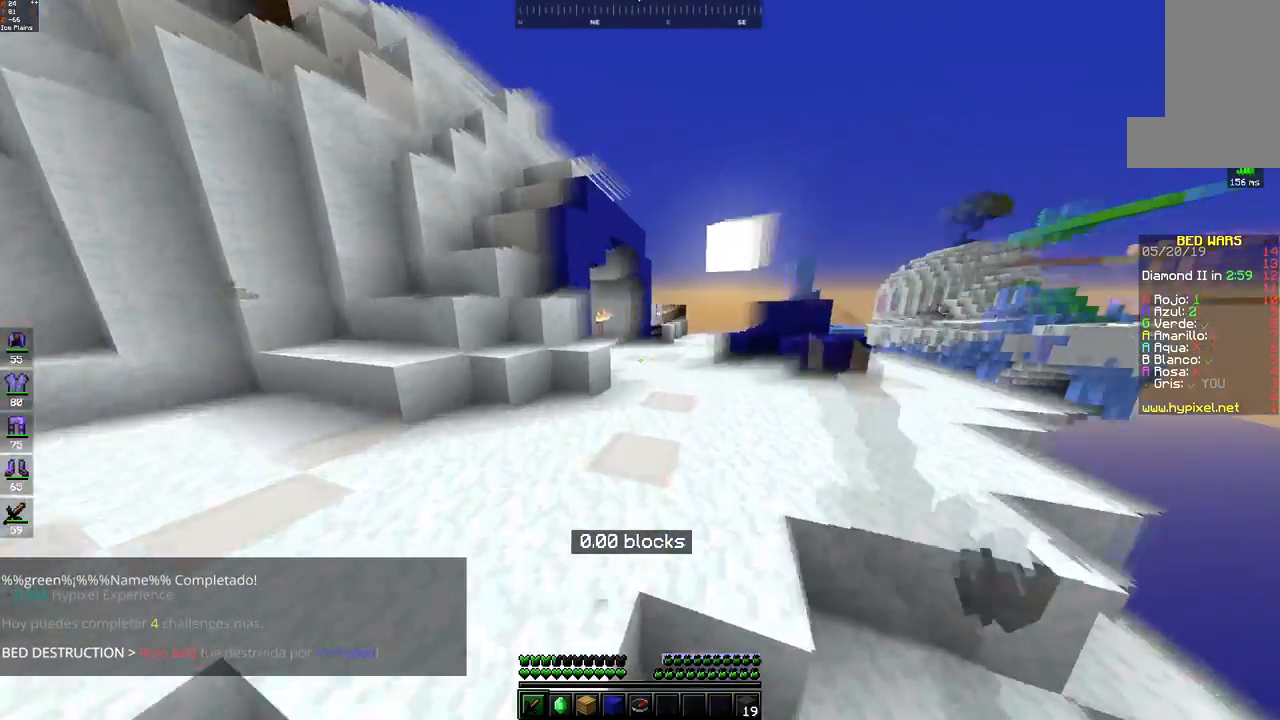
{"keys": ["space", "w"], "mouse": [], "events": [[17, "mouse_left", "up"], [117, "mouse_left", "down"], [267, "mouse_left", "up"], [367, "mouse_left", "down"], [433, "mouse_left", "up"]]}
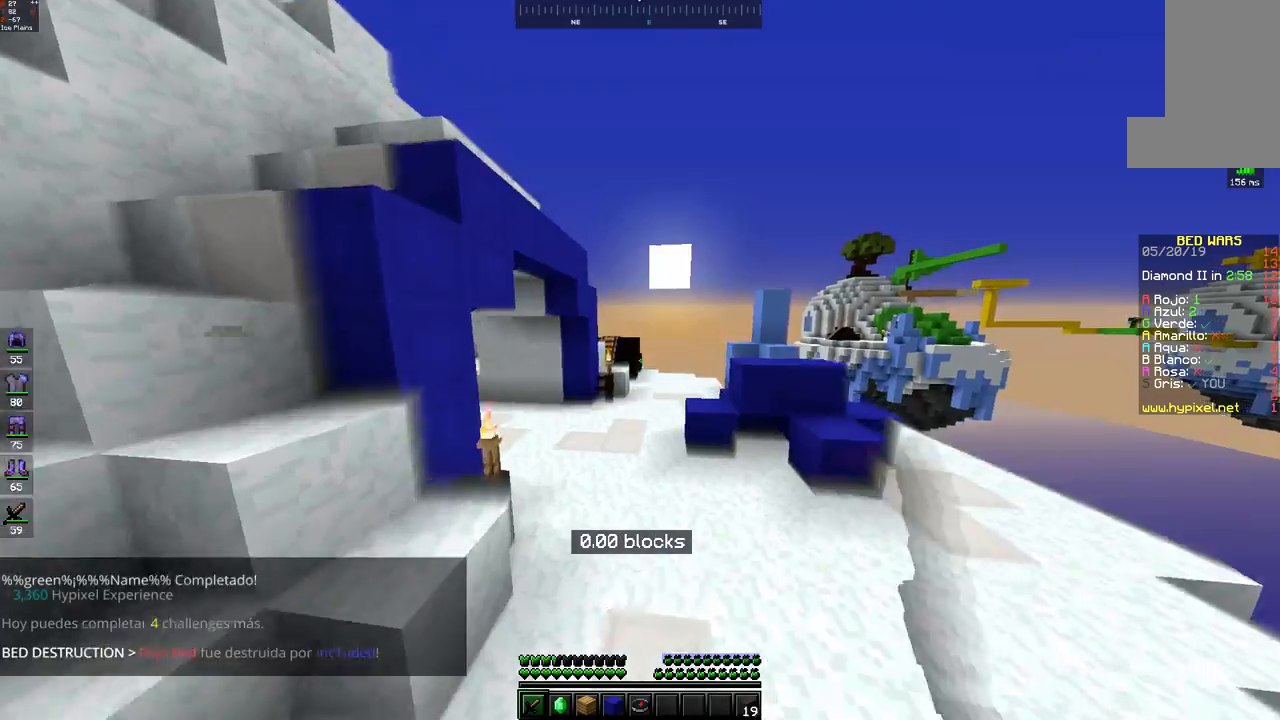
{"keys": ["w"], "mouse": [], "events": [[67, "space", "up"], [200, "space", "down"], [300, "mouse_left", "down"], [367, "mouse_left", "up"], [500, "space", "up"]]}
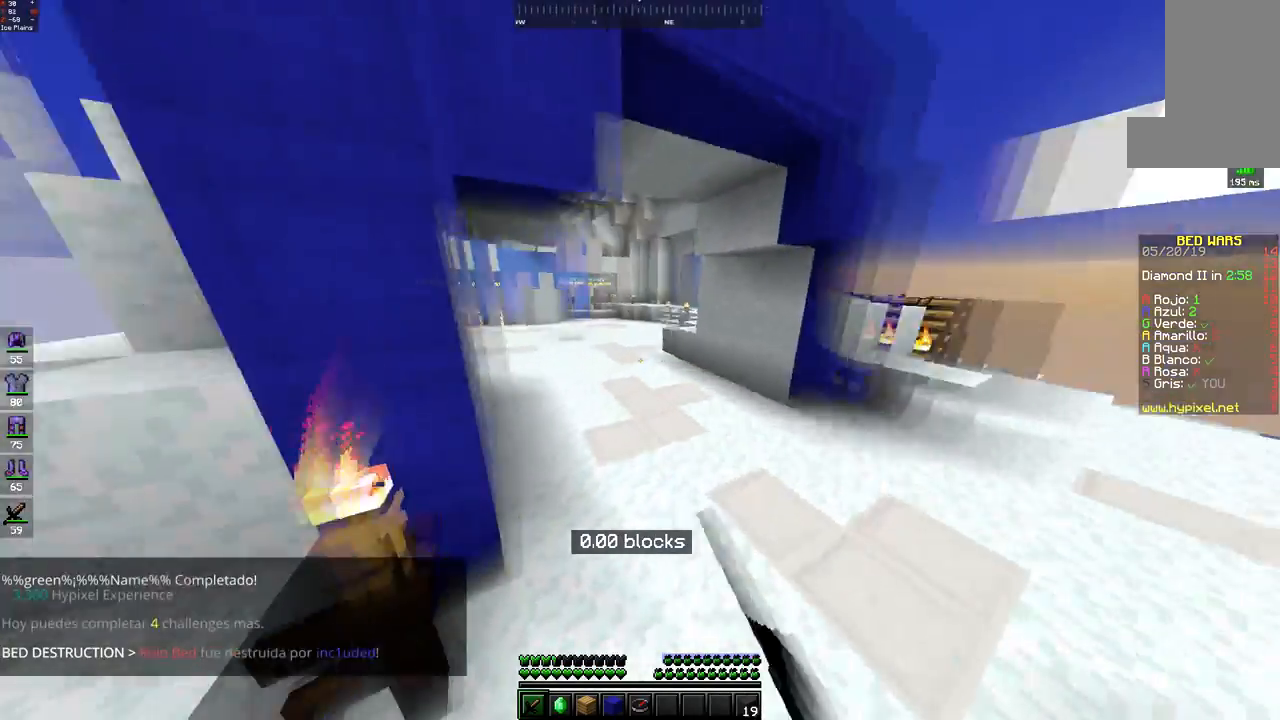
{"keys": ["d", "w"], "mouse": [], "events": [[100, "d", "down"]]}
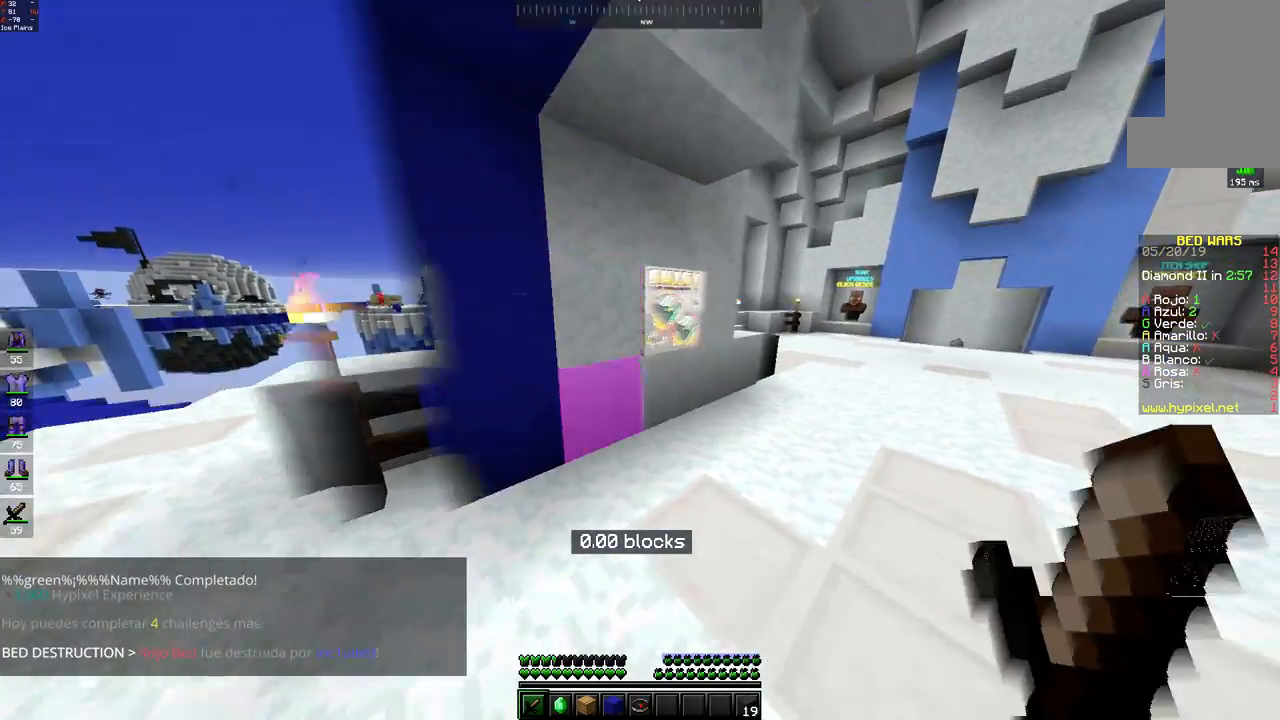
{"keys": ["d", "w"], "mouse": [], "events": [[167, "space", "down"], [400, "space", "up"]]}
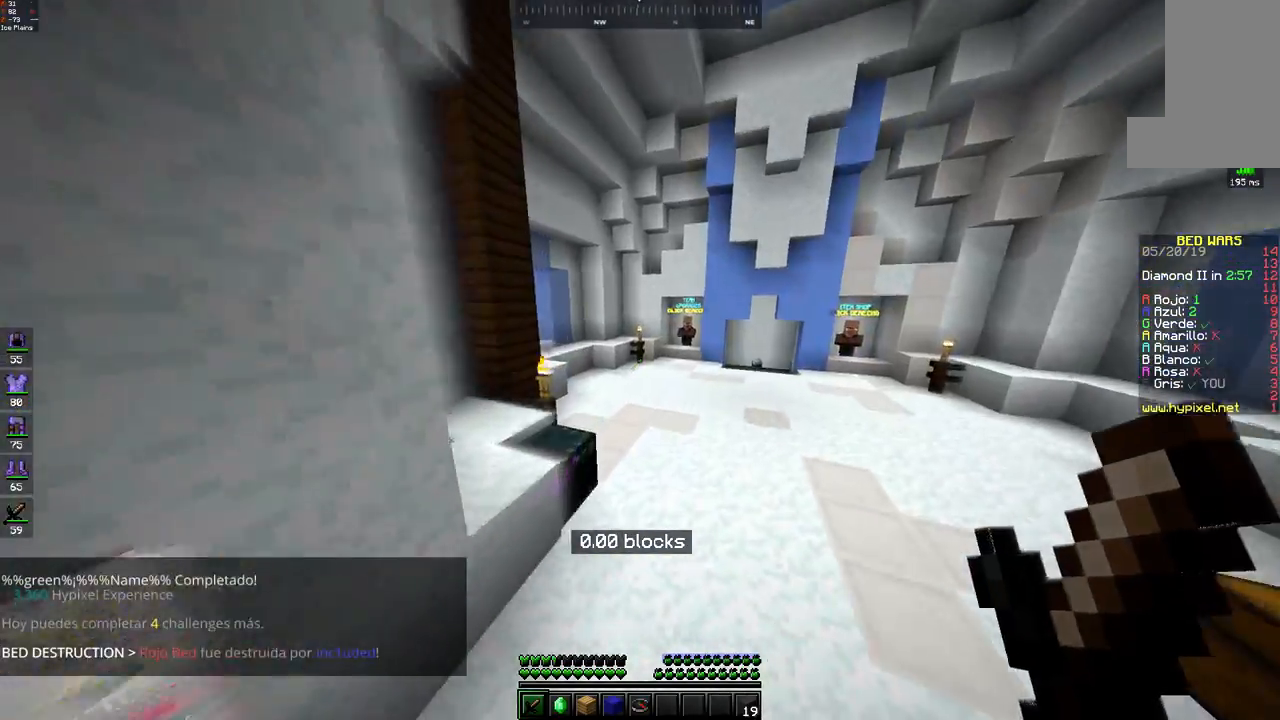
{"keys": ["w"], "mouse": [], "events": [[100, "space", "down"], [117, "d", "up"], [400, "space", "up"]]}
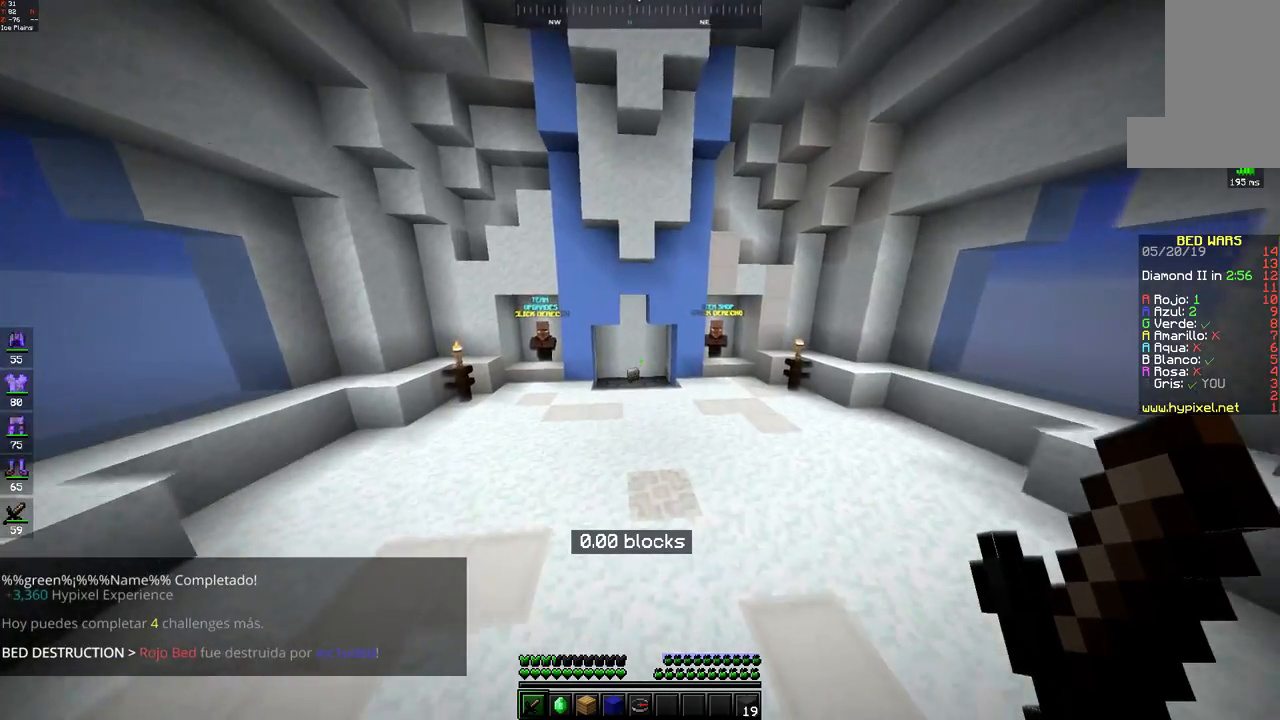
{"keys": ["w"], "mouse": ["left"], "events": [[100, "mouse_left", "down"], [100, "space", "down"], [167, "mouse_left", "up"], [250, "mouse_left", "down"], [317, "mouse_left", "up"], [450, "mouse_left", "down"], [450, "space", "up"]]}
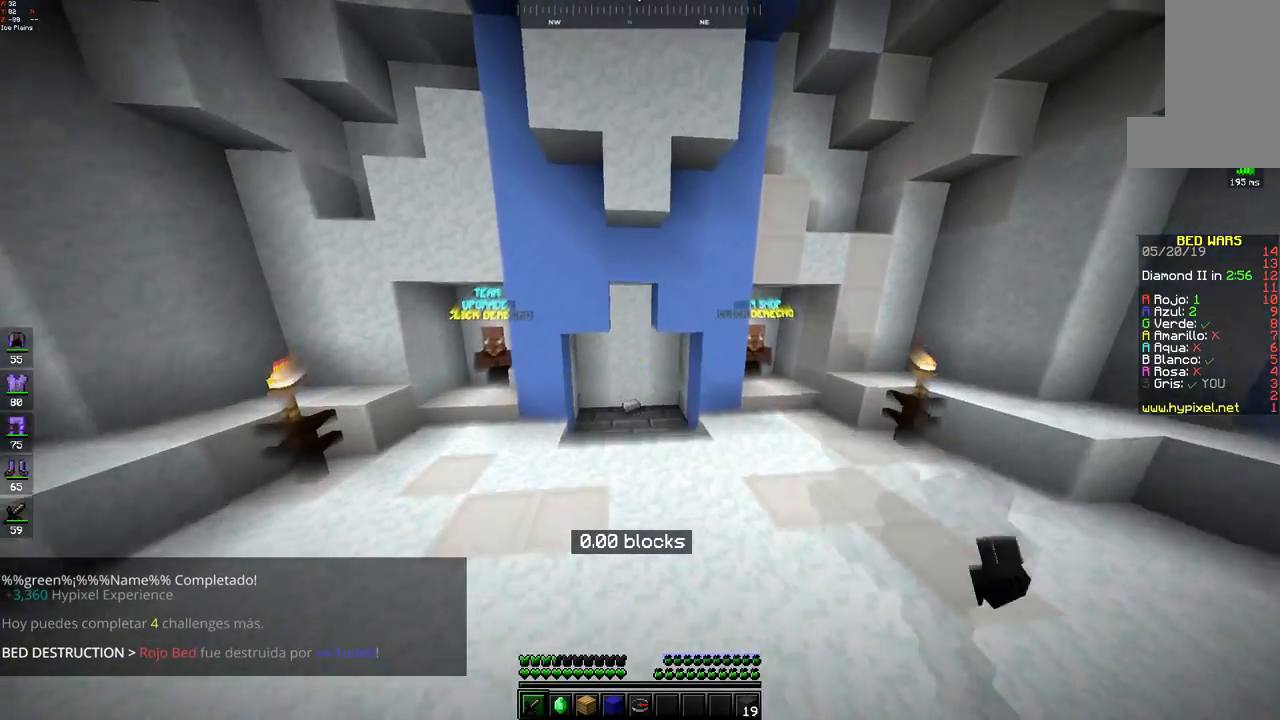
{"keys": ["w"], "mouse": [], "events": [[33, "mouse_left", "up"]]}